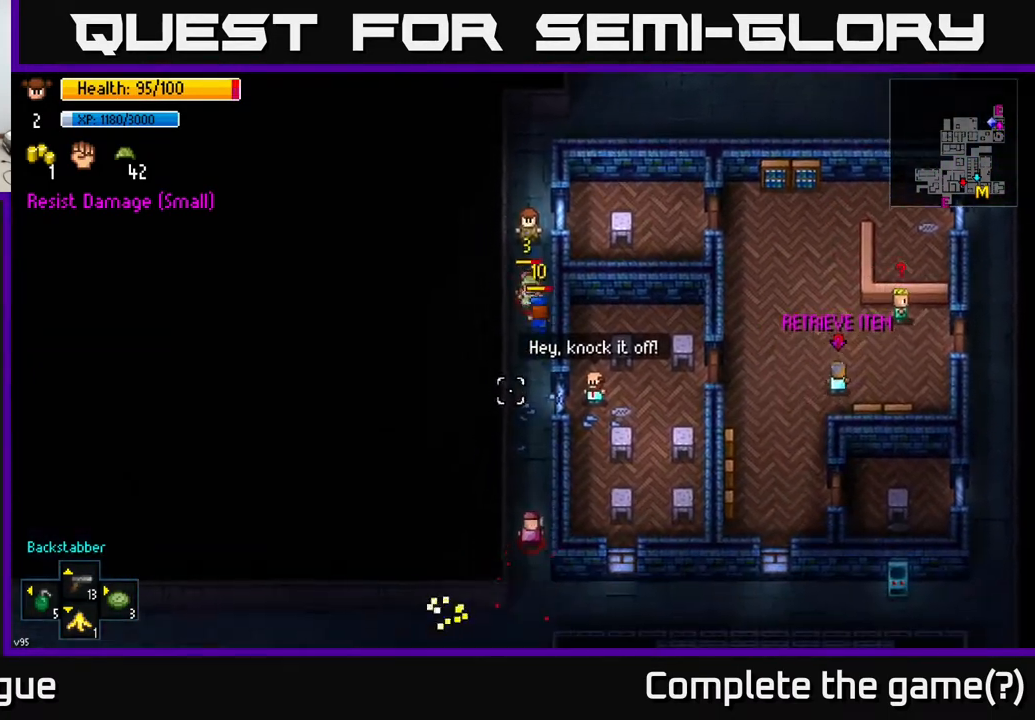
Gameplay with a controller (Xbox layout); each line is a JSON object with the inputs held at the frame after it. "events" lists button and stick changes between this image and that frame as [ms after this image, input, new state], when the widget could be followed in between.
{"buttons": [], "left_stick": "center", "right_stick": "down", "events": []}
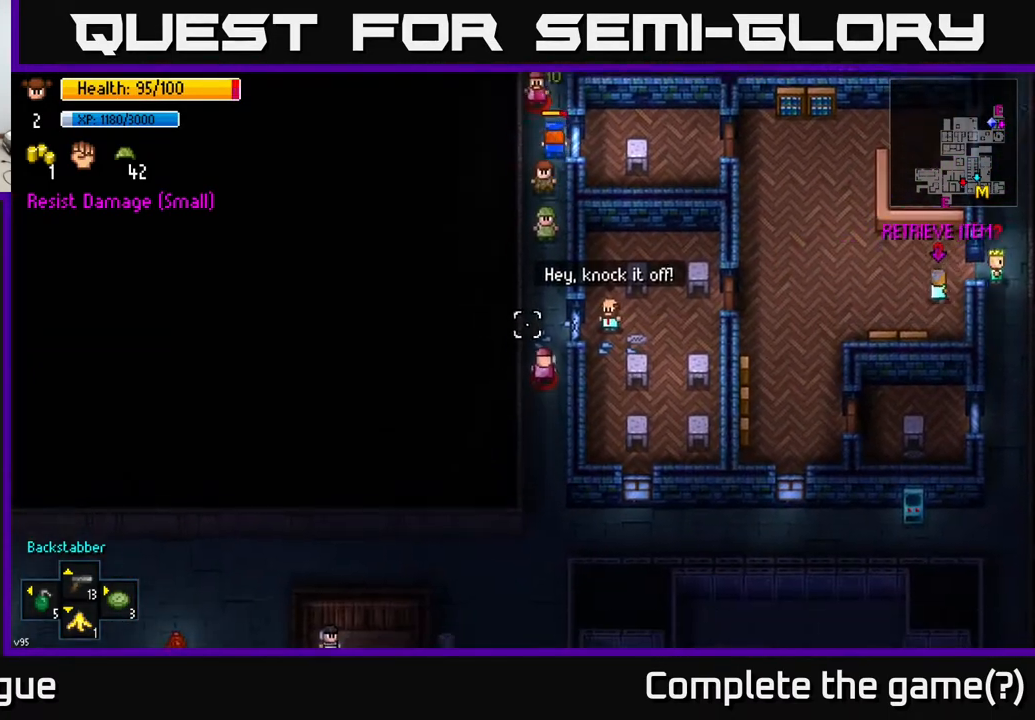
{"buttons": [], "left_stick": "down", "right_stick": "down", "events": [[33, "left_stick", "down"], [333, "left_stick", "down-left"], [483, "left_stick", "down"]]}
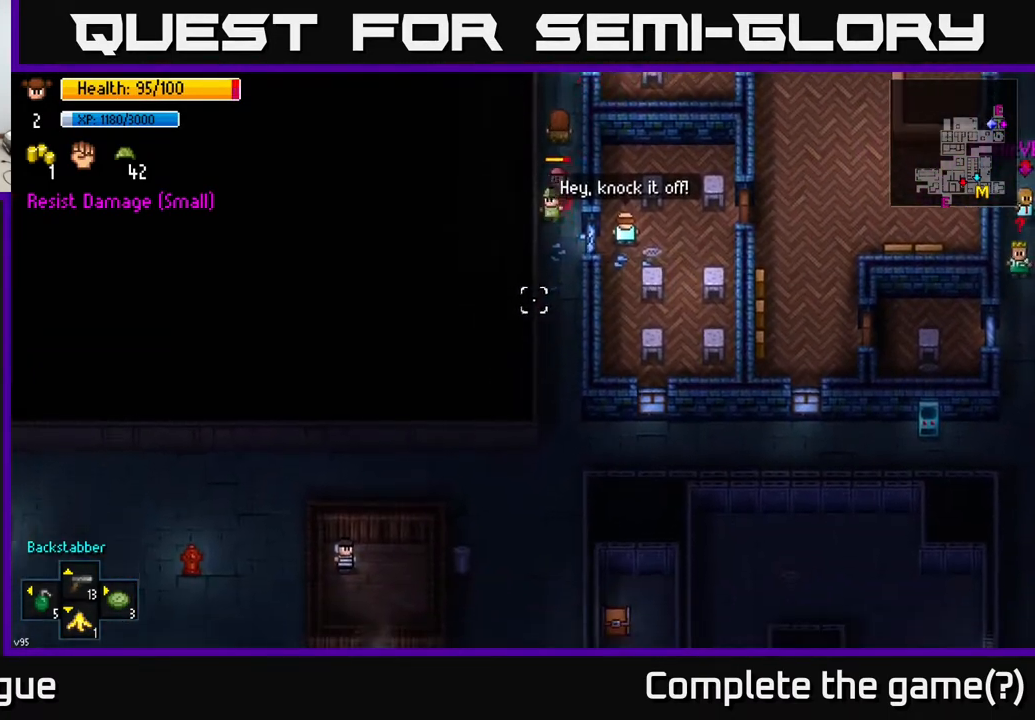
{"buttons": [], "left_stick": "down", "right_stick": "up-right", "events": [[467, "right_stick", "up-right"]]}
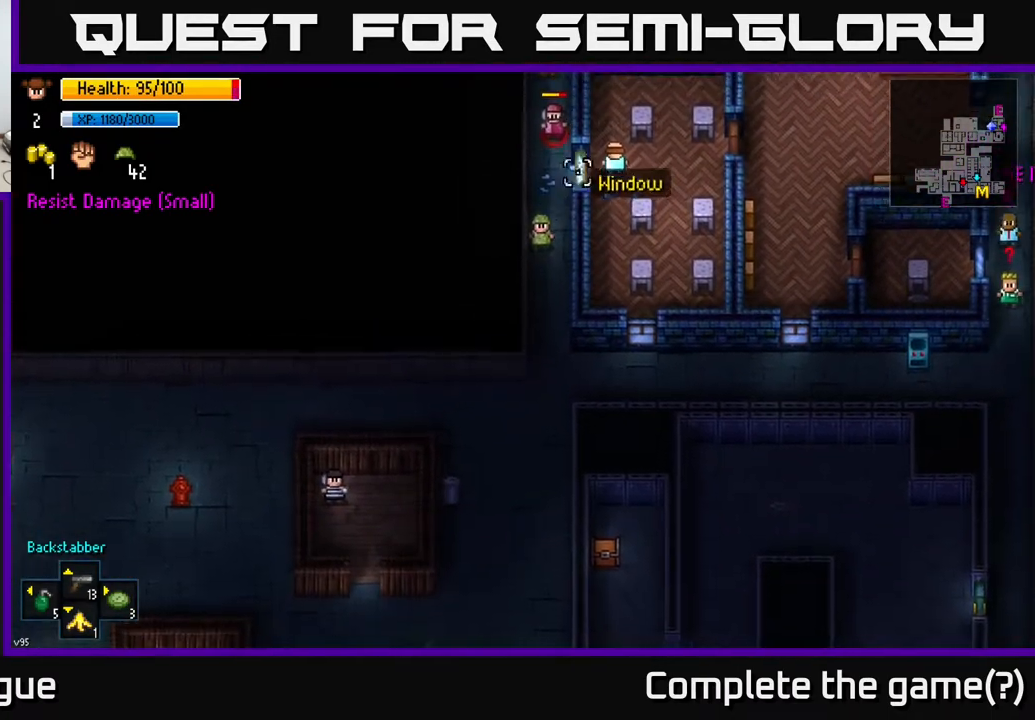
{"buttons": [], "left_stick": "down", "right_stick": "up-right", "events": []}
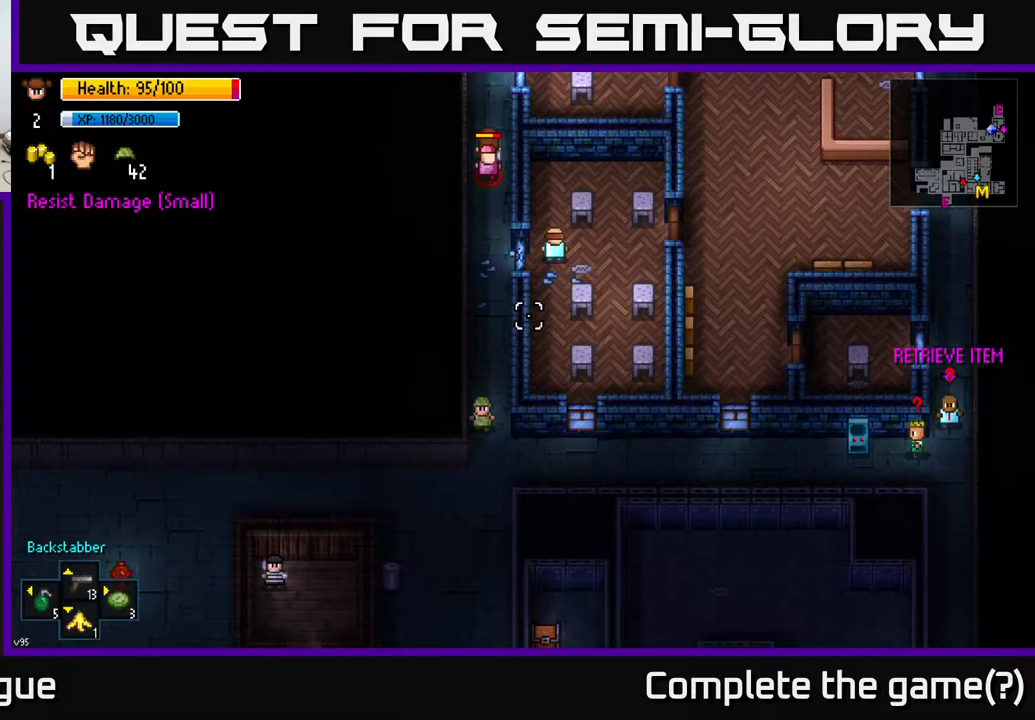
{"buttons": [], "left_stick": "up-left", "right_stick": "up-right", "events": [[50, "left_stick", "down-right"], [217, "left_stick", "down-left"], [367, "left_stick", "left"], [483, "left_stick", "up-left"]]}
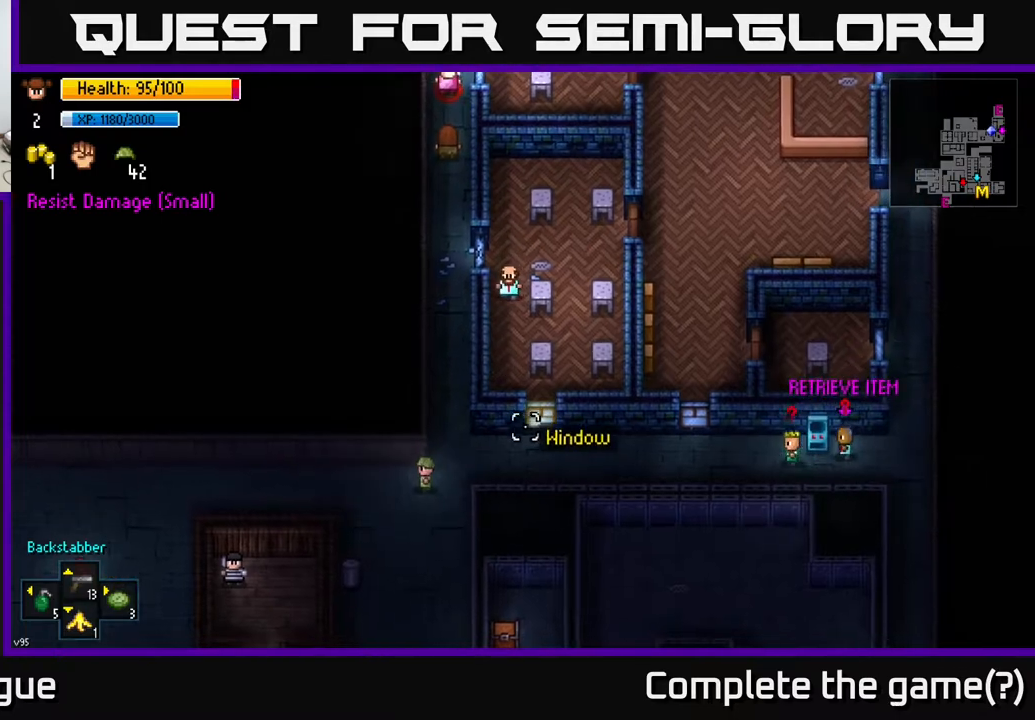
{"buttons": [], "left_stick": "center", "right_stick": "right", "events": [[117, "right_stick", "right"], [283, "left_stick", "center"]]}
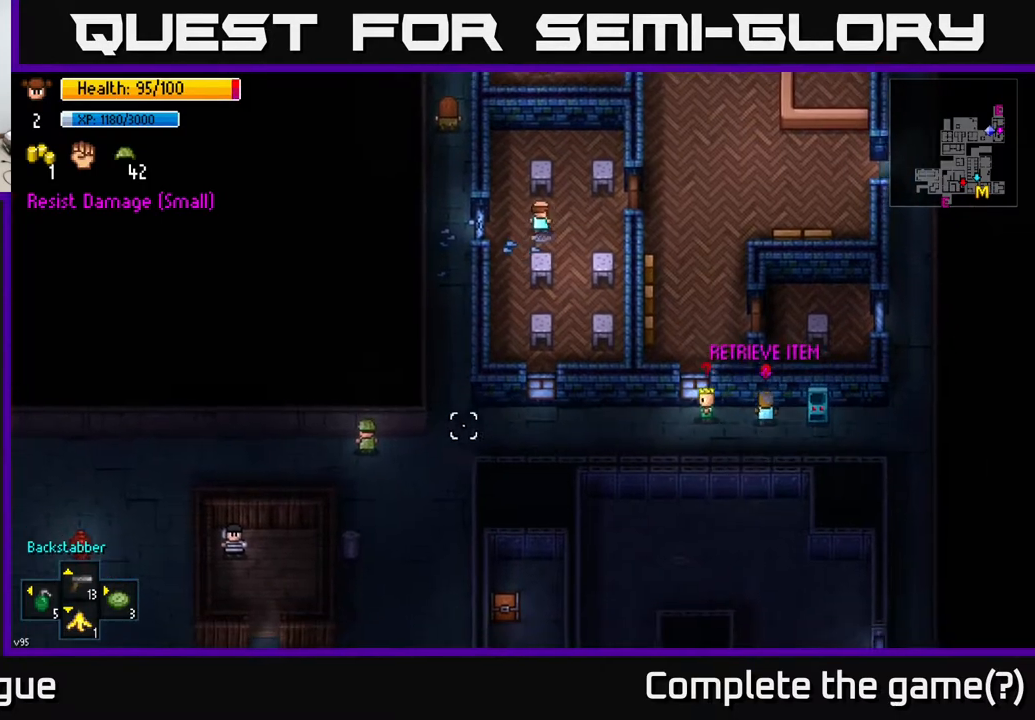
{"buttons": [], "left_stick": "center", "right_stick": "right", "events": []}
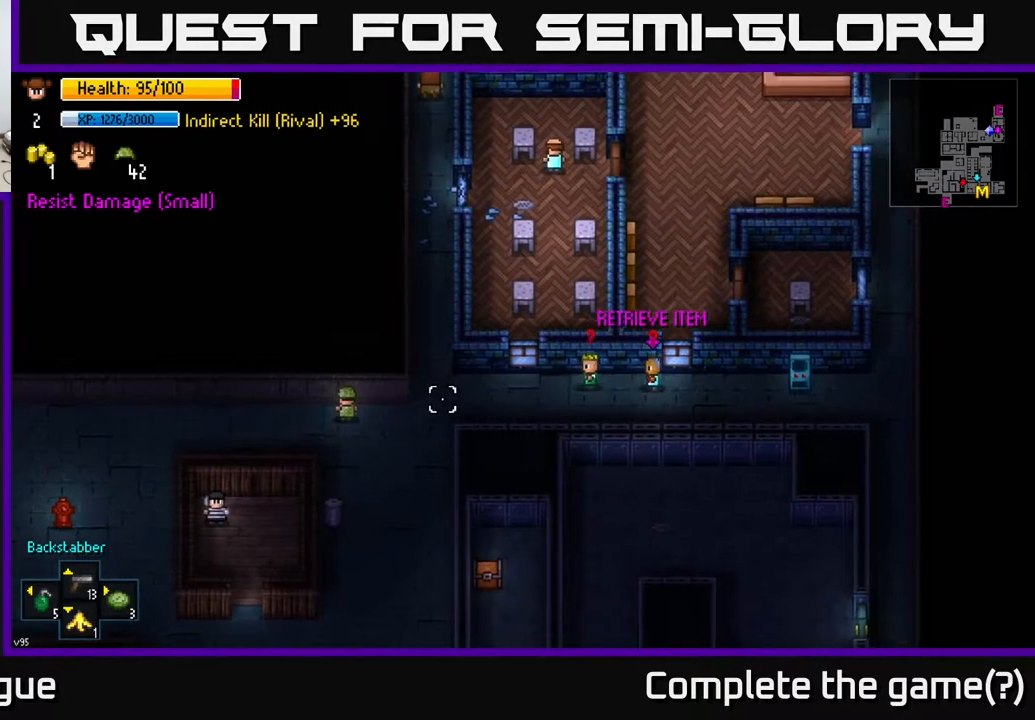
{"buttons": [], "left_stick": "center", "right_stick": "right", "events": []}
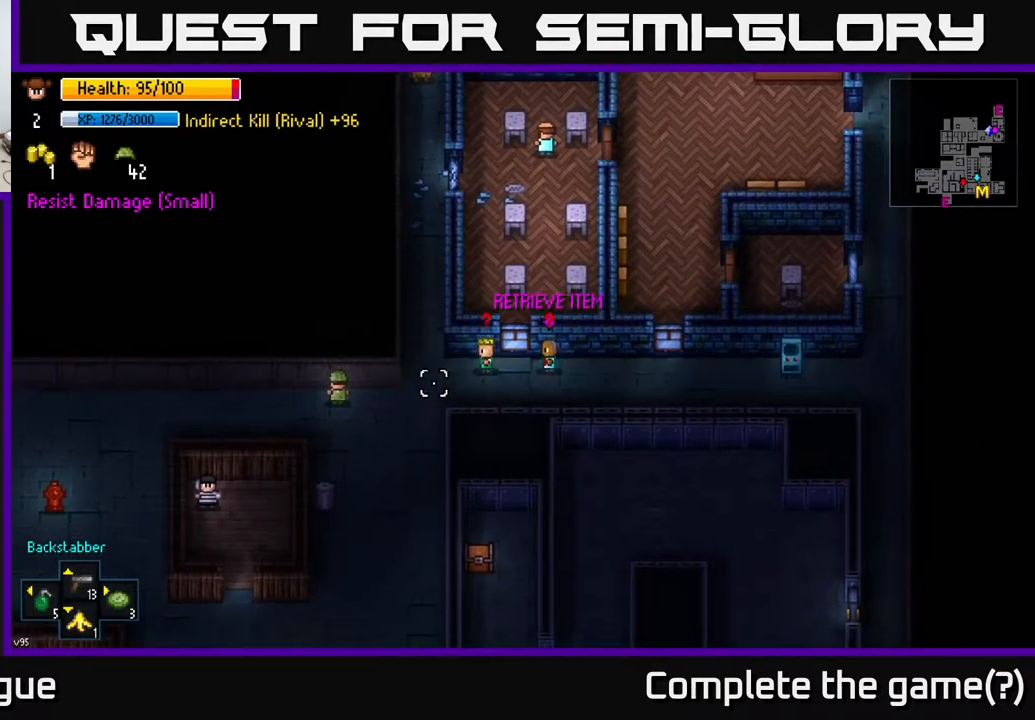
{"buttons": [], "left_stick": "up-right", "right_stick": "up-right", "events": [[100, "left_stick", "right"], [433, "left_stick", "up-right"], [450, "right_stick", "up-right"]]}
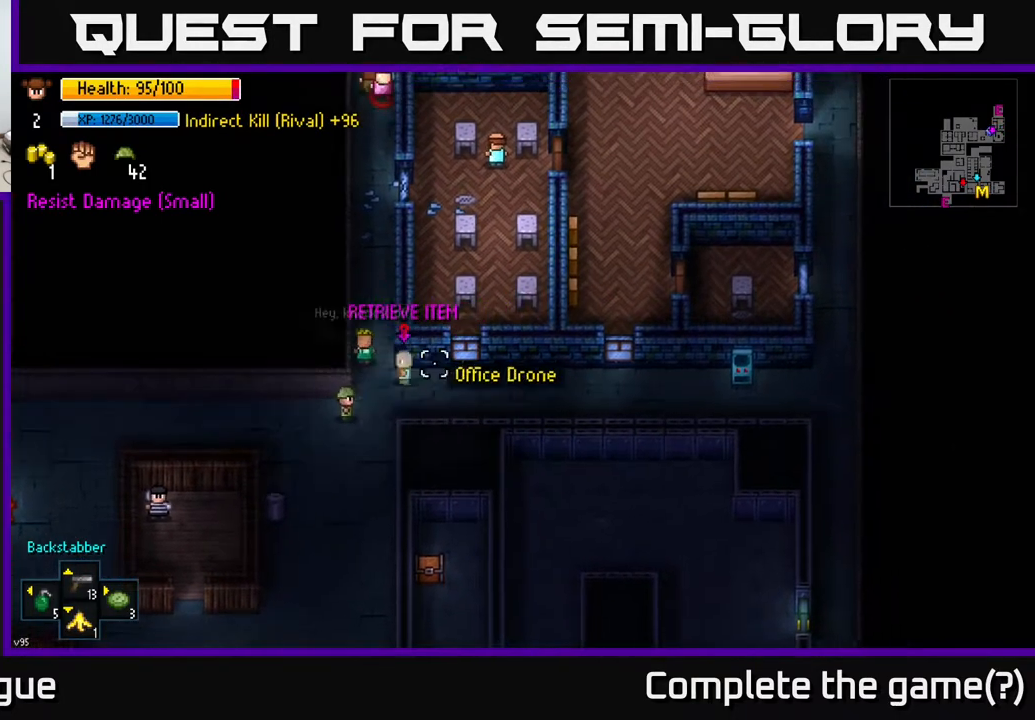
{"buttons": [], "left_stick": "down", "right_stick": "up", "events": [[117, "R2", "down"], [200, "R2", "up"], [233, "right_stick", "up"], [250, "left_stick", "down-left"], [317, "left_stick", "down"]]}
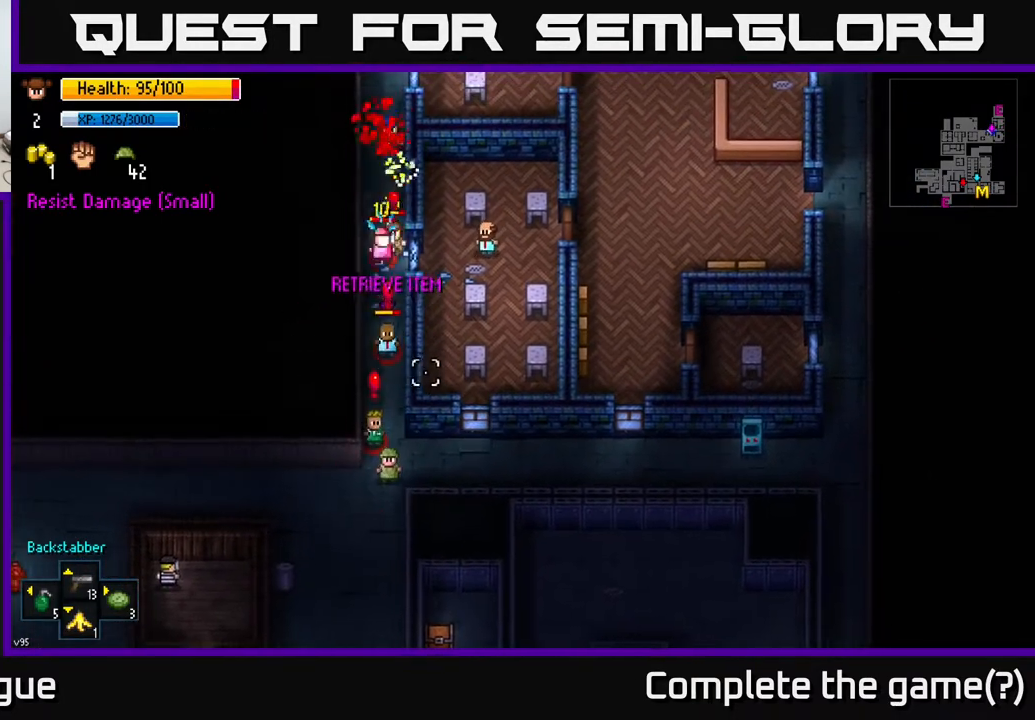
{"buttons": [], "left_stick": "right", "right_stick": "up", "events": [[33, "left_stick", "center"], [133, "left_stick", "up"], [300, "left_stick", "up-right"], [400, "left_stick", "right"]]}
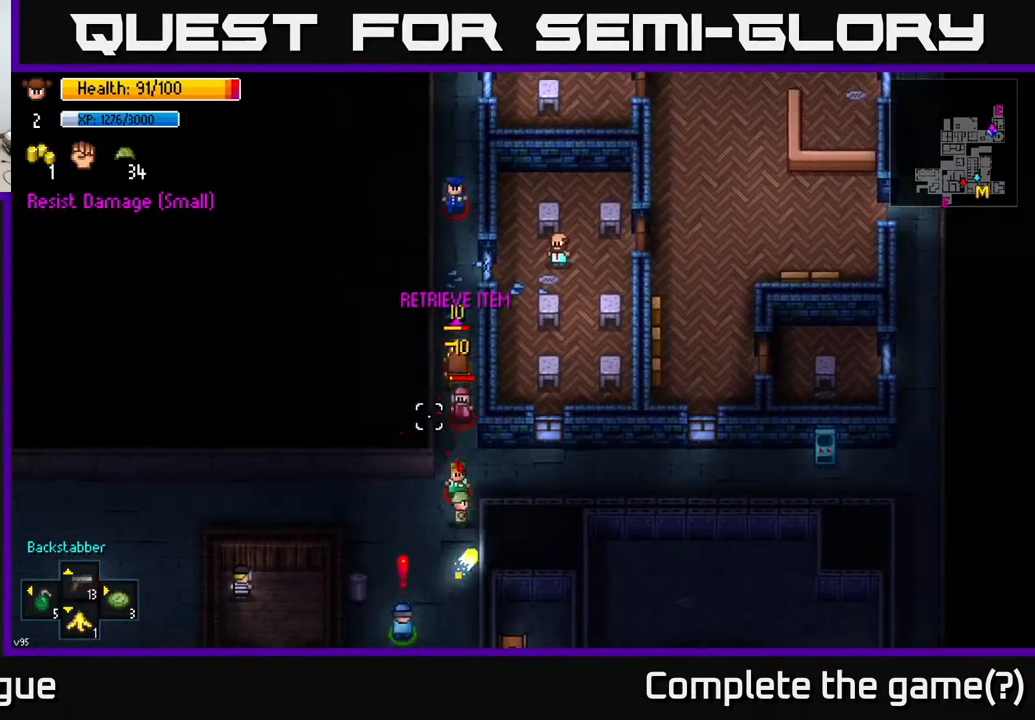
{"buttons": [], "left_stick": "right", "right_stick": "up", "events": [[183, "left_stick", "up-right"], [200, "R2", "down"], [367, "R2", "up"], [417, "left_stick", "right"]]}
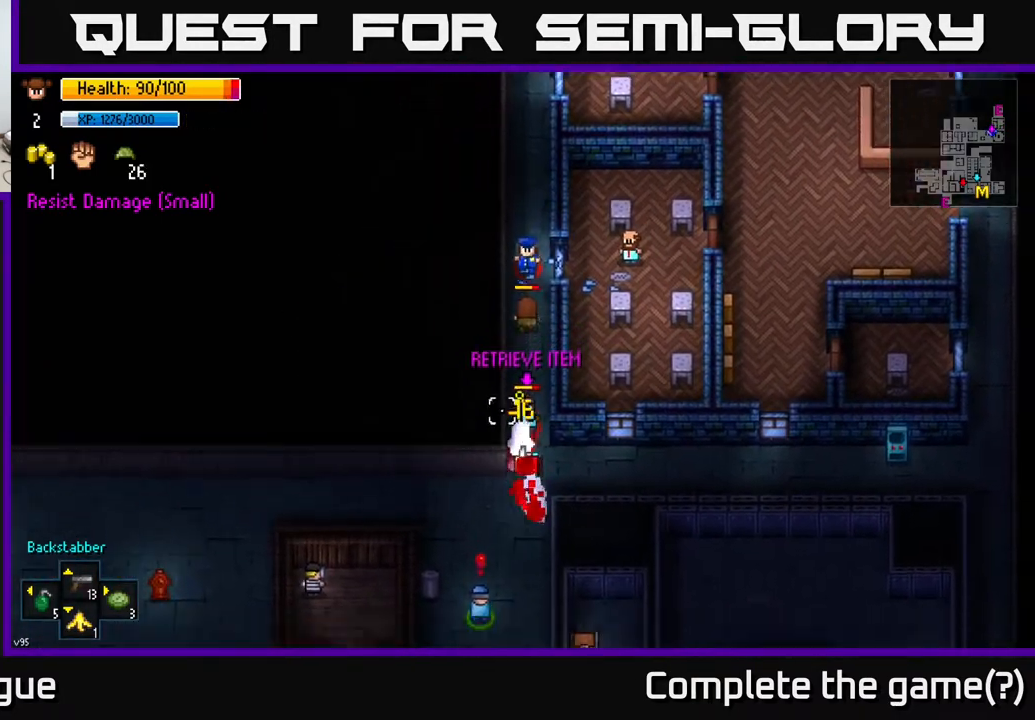
{"buttons": [], "left_stick": "up-right", "right_stick": "left", "events": [[83, "right_stick", "up-left"], [183, "left_stick", "up-right"], [350, "right_stick", "left"]]}
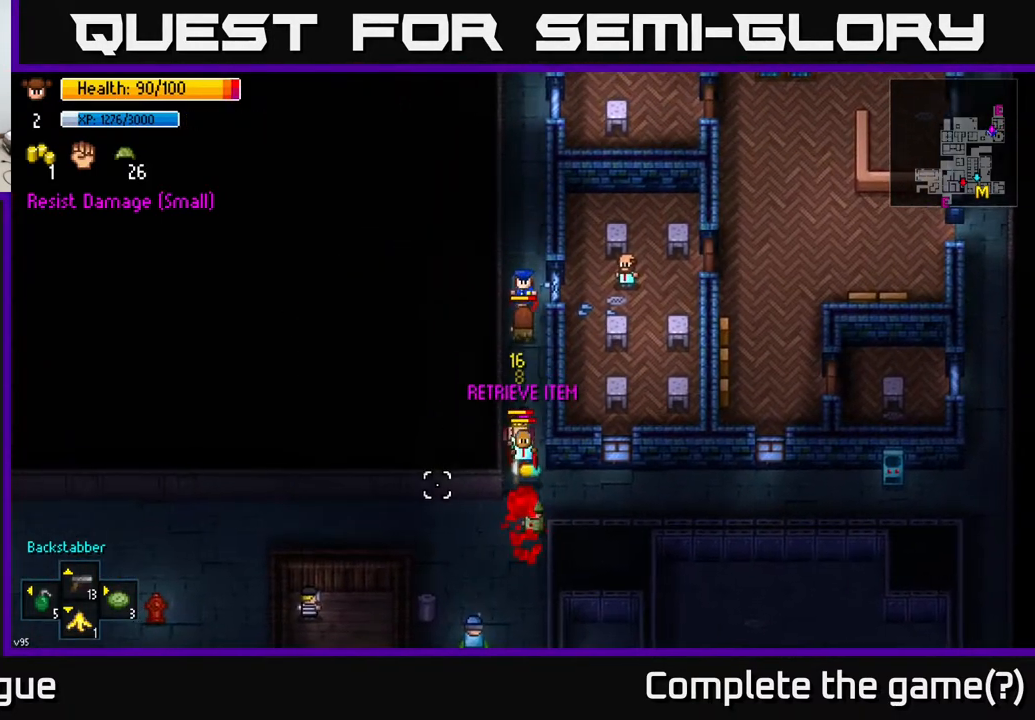
{"buttons": [], "left_stick": "up-right", "right_stick": "left", "events": [[183, "right_stick", "center"], [200, "left_stick", "up"], [400, "left_stick", "up-right"], [483, "right_stick", "left"]]}
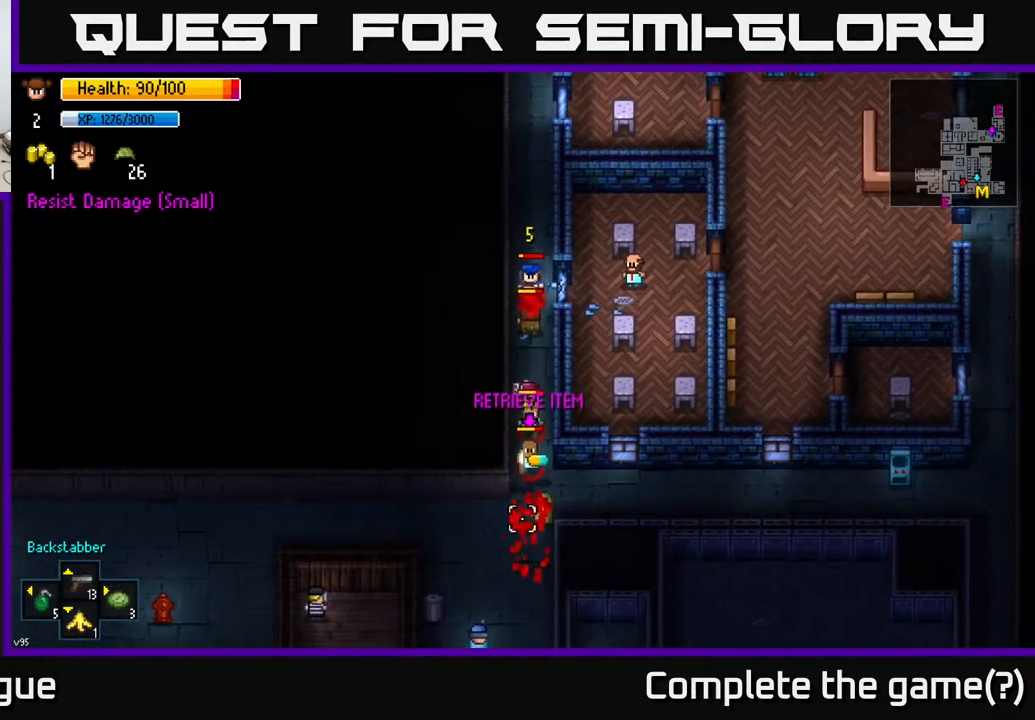
{"buttons": [], "left_stick": "up-right", "right_stick": "left", "events": []}
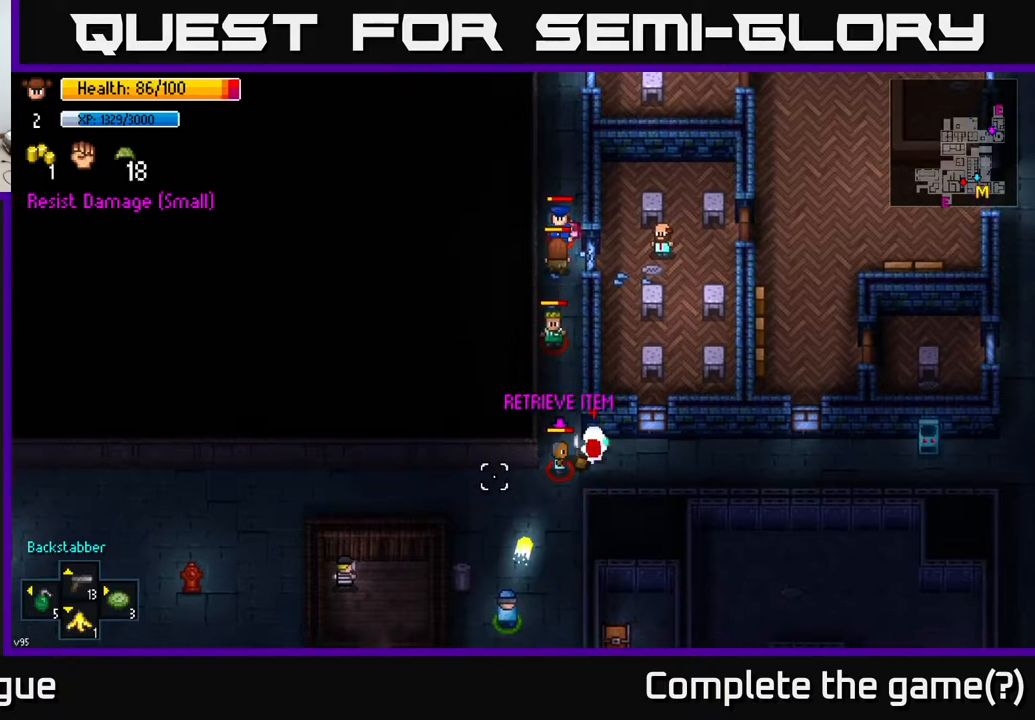
{"buttons": [], "left_stick": "down-right", "right_stick": "left", "events": [[150, "left_stick", "right"], [283, "left_stick", "down-right"], [383, "R2", "down"], [483, "R2", "up"]]}
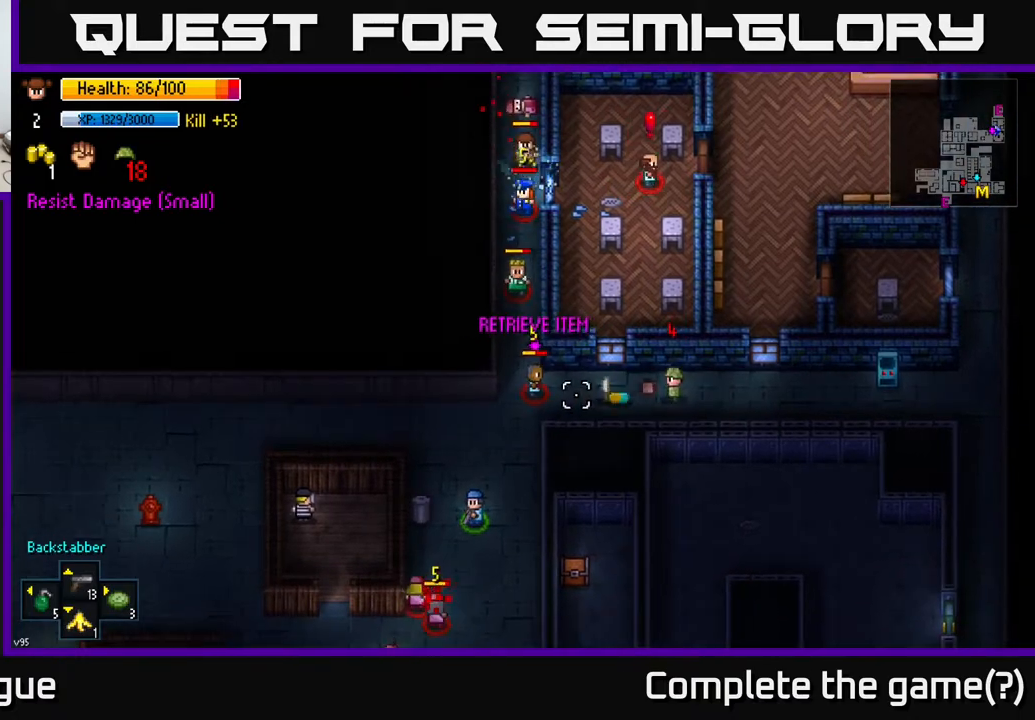
{"buttons": [], "left_stick": "left", "right_stick": "left", "events": [[167, "left_stick", "right"], [367, "left_stick", "up"], [433, "left_stick", "left"]]}
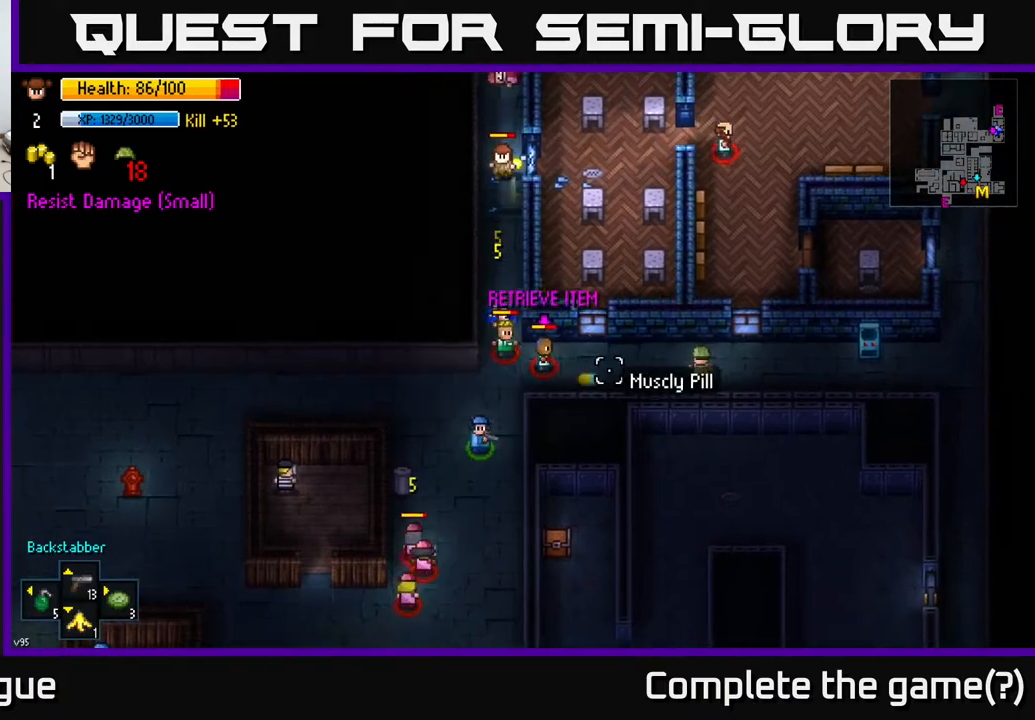
{"buttons": ["A"], "left_stick": "left", "right_stick": "center", "events": [[67, "right_stick", "center"], [483, "A", "down"]]}
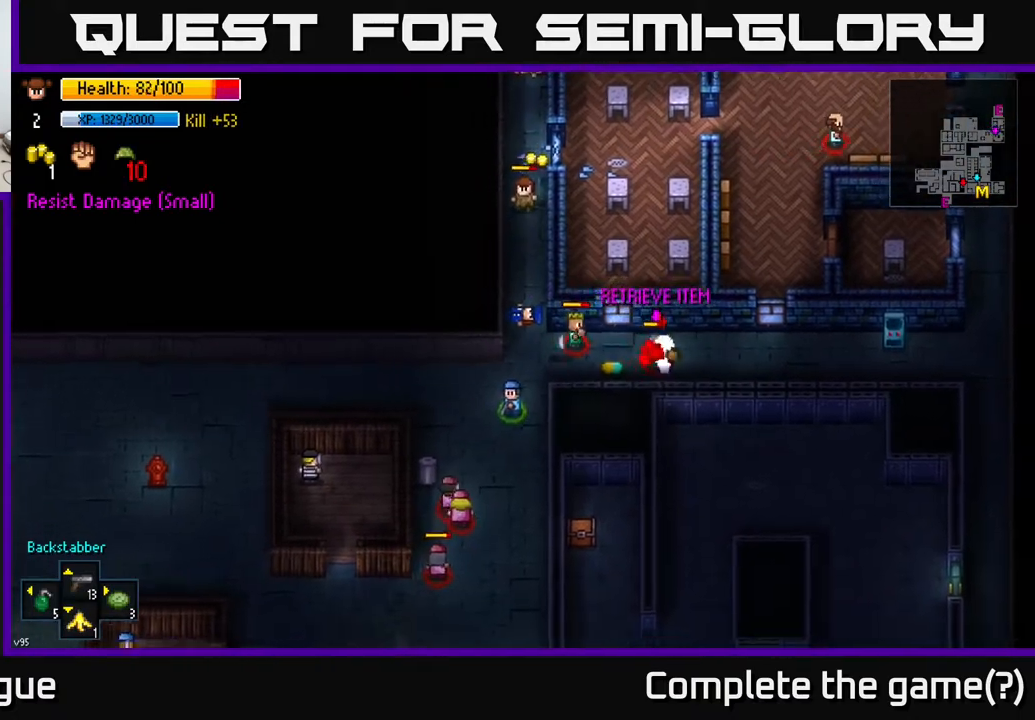
{"buttons": [], "left_stick": "up", "right_stick": "center", "events": [[67, "A", "up"], [133, "A", "down"], [233, "A", "up"], [317, "A", "down"], [433, "A", "up"], [467, "left_stick", "up"]]}
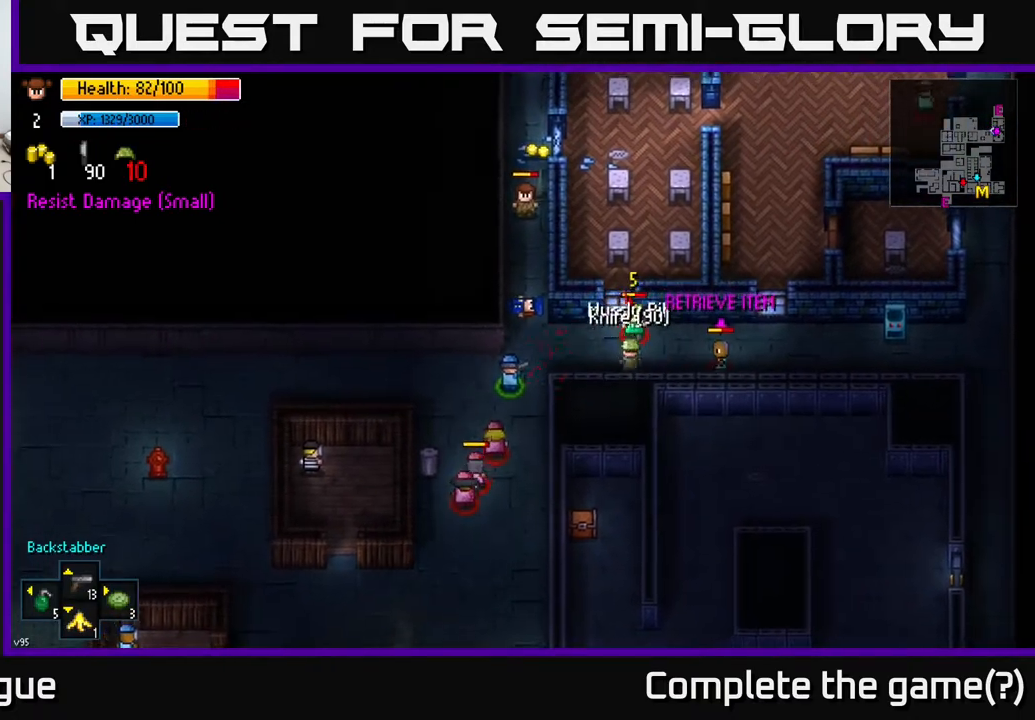
{"buttons": [], "left_stick": "right", "right_stick": "right", "events": [[83, "left_stick", "right"], [83, "right_stick", "right"], [150, "R2", "down"], [283, "R2", "up"]]}
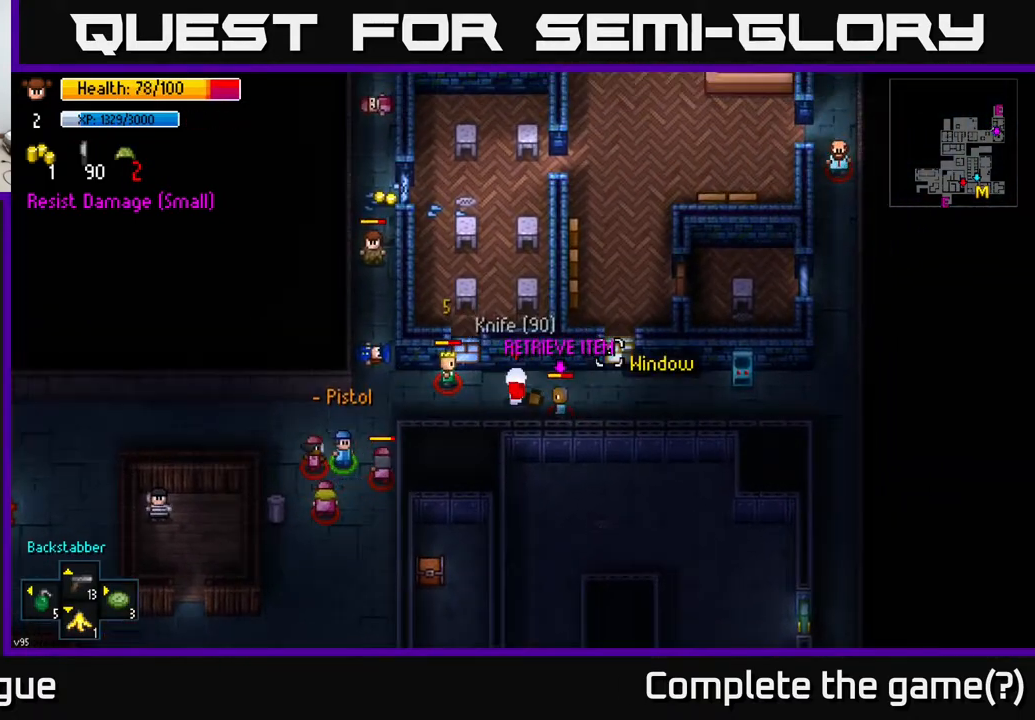
{"buttons": [], "left_stick": "right", "right_stick": "right", "events": [[117, "R2", "down"], [200, "right_stick", "down-right"], [233, "R2", "up"], [317, "right_stick", "right"]]}
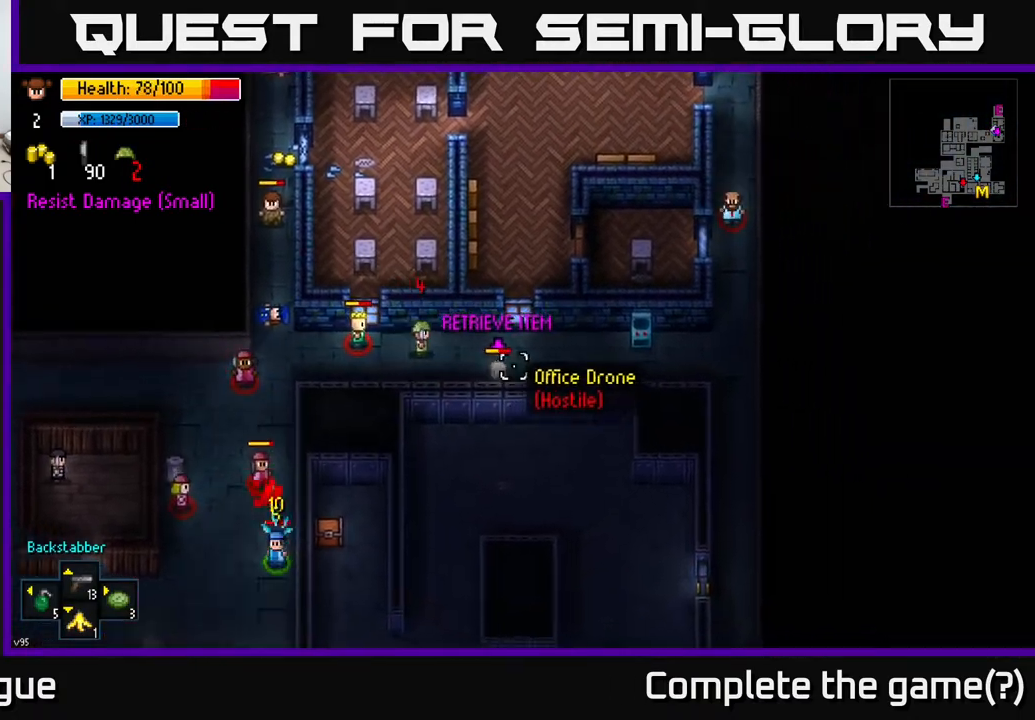
{"buttons": [], "left_stick": "center", "right_stick": "right", "events": [[217, "R2", "down"], [350, "R2", "up"], [483, "left_stick", "center"]]}
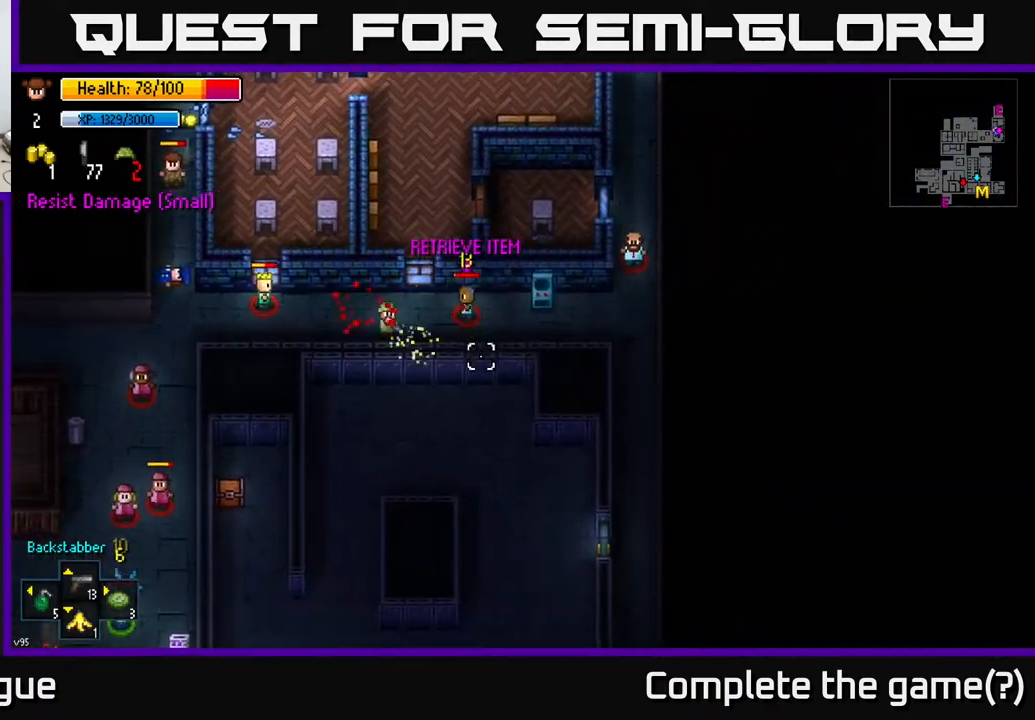
{"buttons": [], "left_stick": "right", "right_stick": "right", "events": [[100, "left_stick", "right"]]}
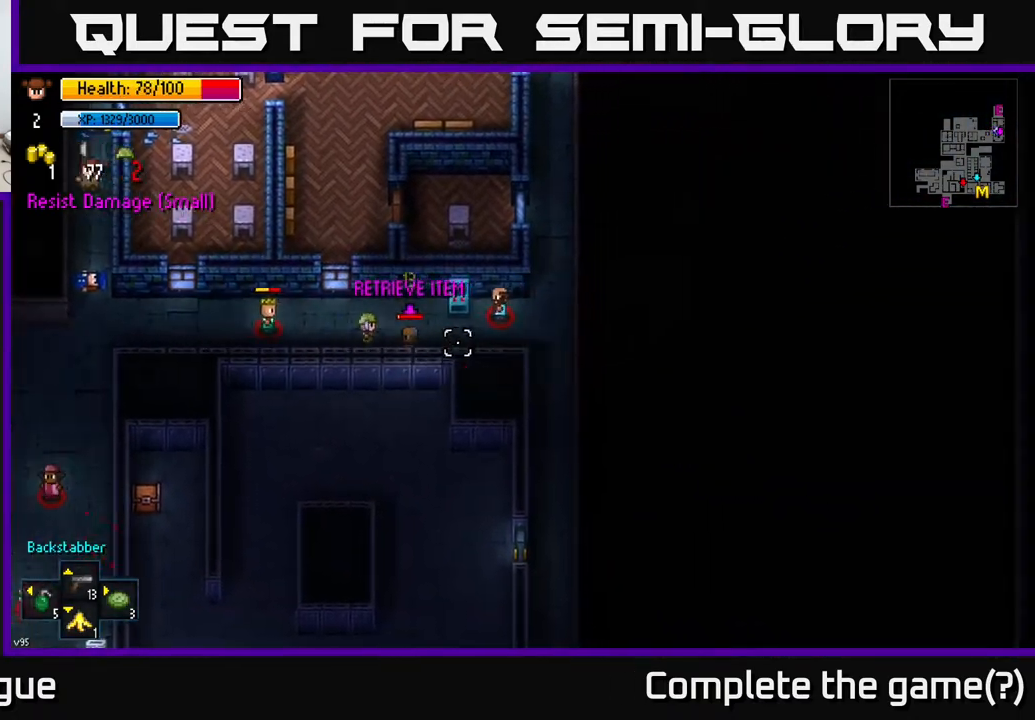
{"buttons": [], "left_stick": "right", "right_stick": "center", "events": [[33, "R2", "down"], [150, "R2", "up"], [467, "right_stick", "center"]]}
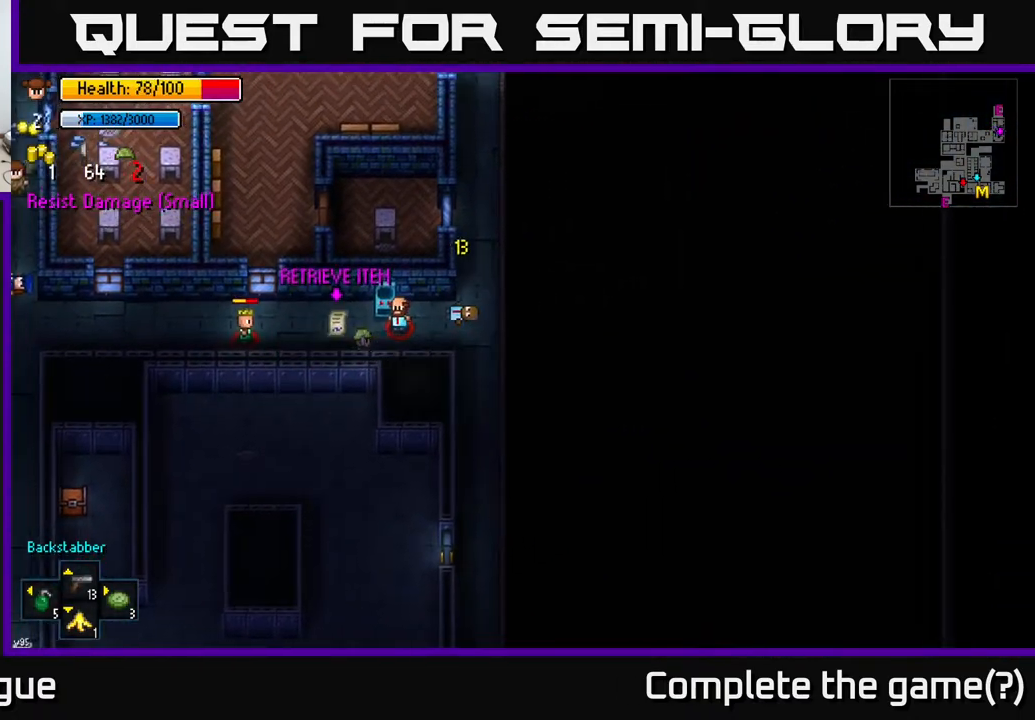
{"buttons": [], "left_stick": "left", "right_stick": "center", "events": [[17, "A", "down"], [67, "left_stick", "center"], [133, "A", "up"], [233, "A", "down"], [233, "left_stick", "left"], [333, "A", "up"]]}
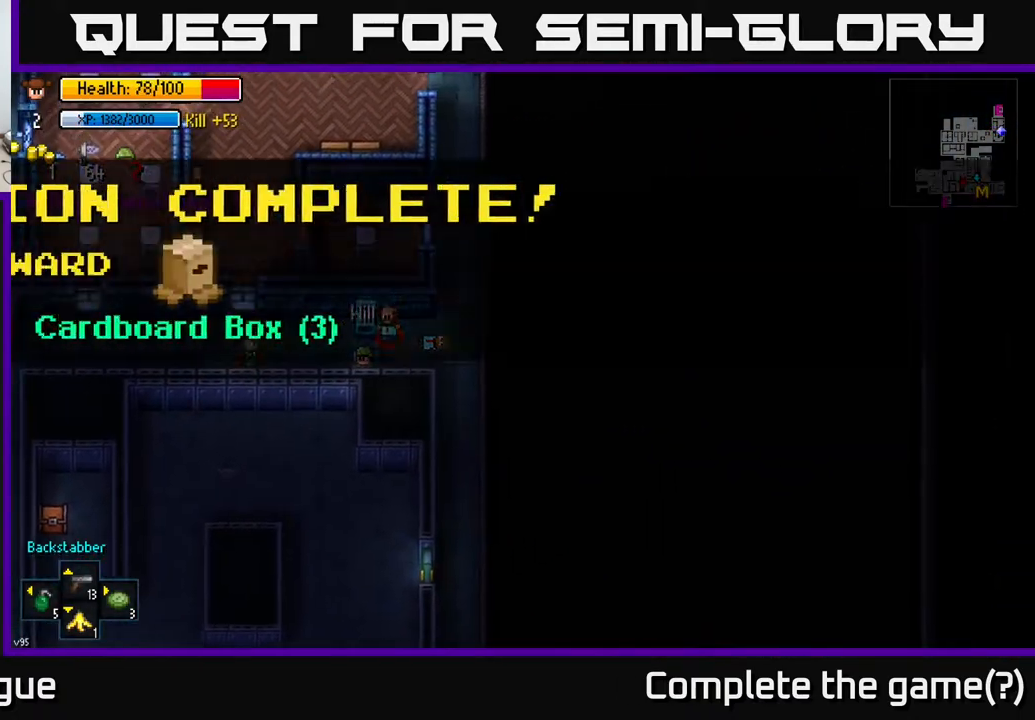
{"buttons": [], "left_stick": "center", "right_stick": "center", "events": [[150, "left_stick", "center"]]}
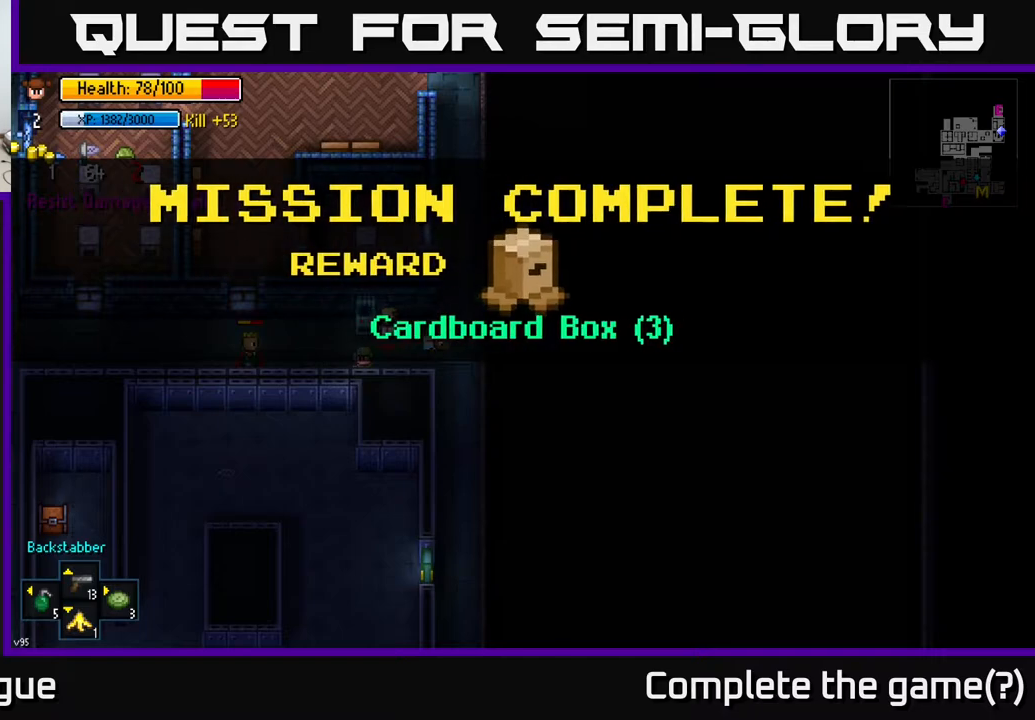
{"buttons": [], "left_stick": "center", "right_stick": "center", "events": []}
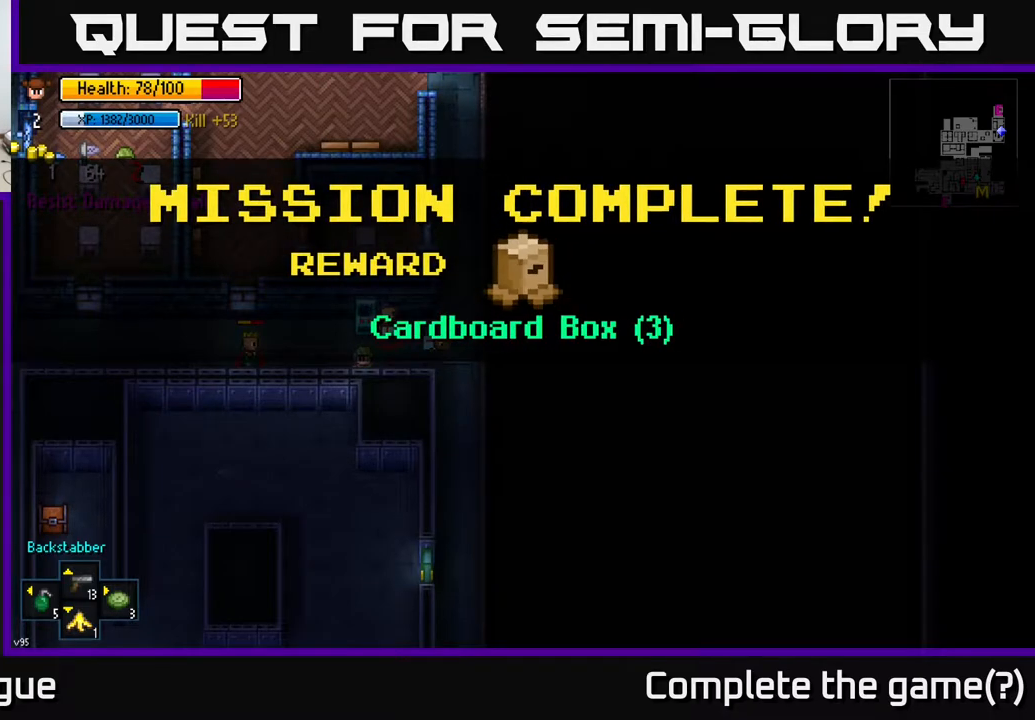
{"buttons": [], "left_stick": "center", "right_stick": "center", "events": []}
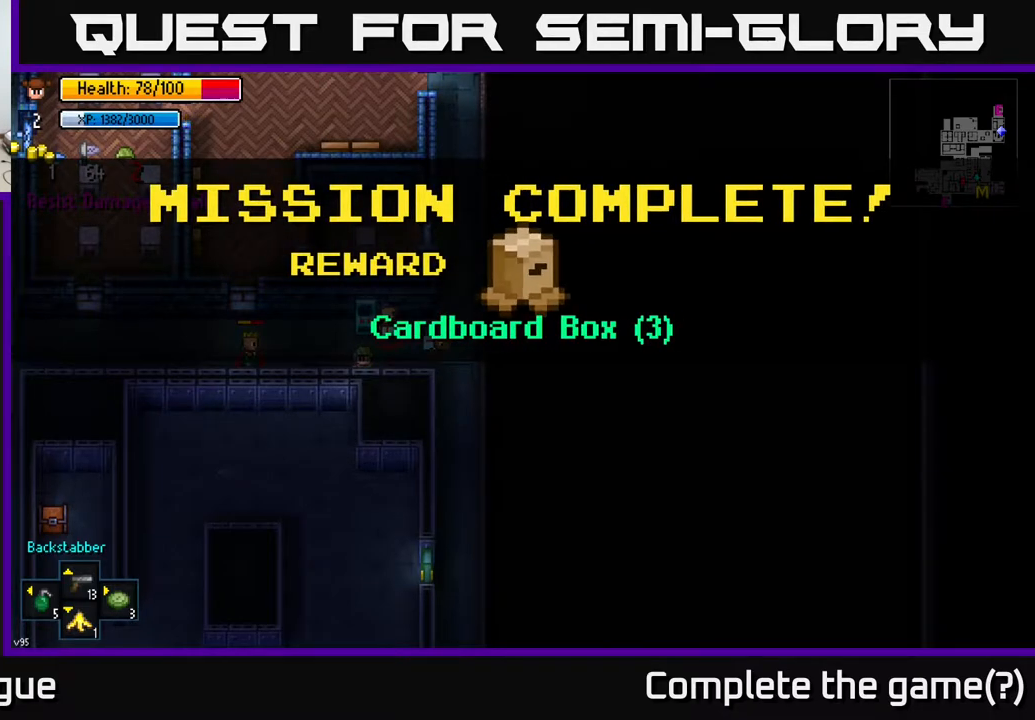
{"buttons": [], "left_stick": "center", "right_stick": "center", "events": []}
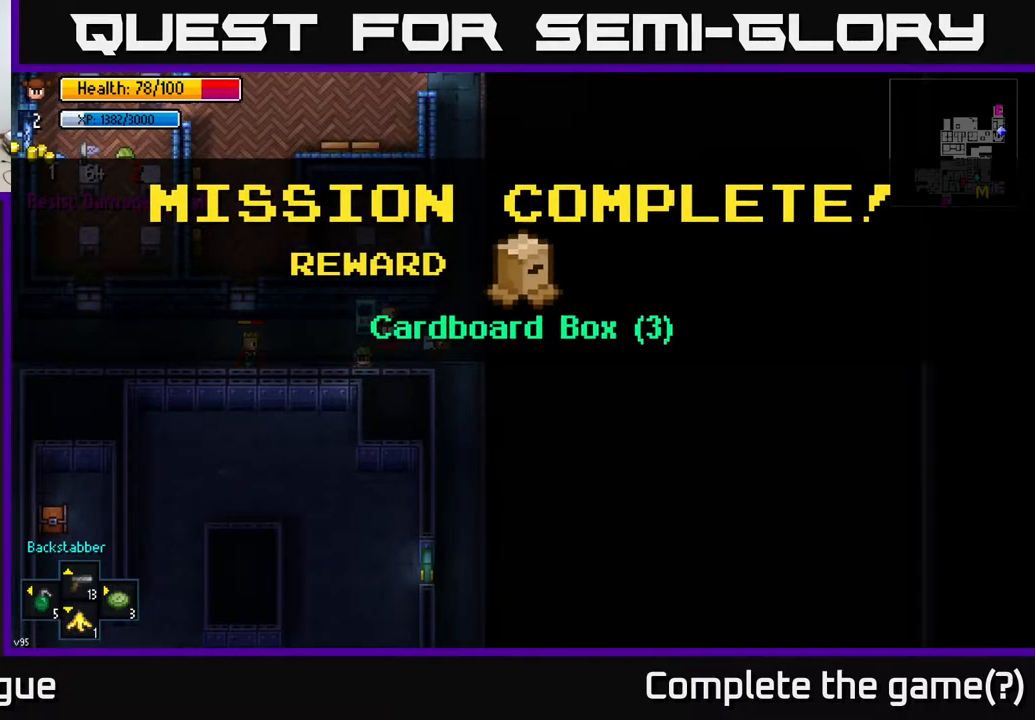
{"buttons": [], "left_stick": "center", "right_stick": "center", "events": [[283, "A", "down"], [383, "A", "up"]]}